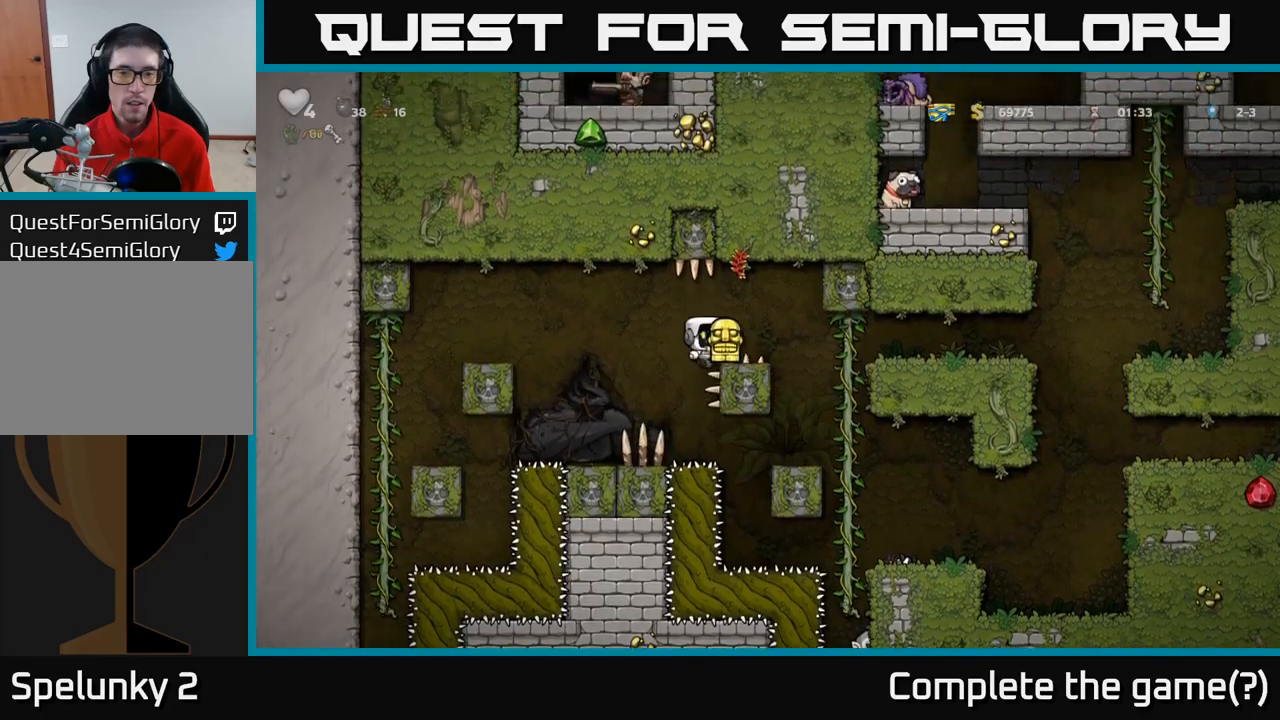
Gameplay with a controller (Xbox layout); each line is a JSON object with the inputs held at the frame after it (dt_ms = milliseconds from this image to that frame). "events" lists button and stick changes between this image and that frame as [ms after this image, input, new state], when the widget could be followed in between. Not read: R3 right_stick.
{"dt_ms": 500, "buttons": [], "left_stick": "right", "events": [[17, "A", "up"]]}
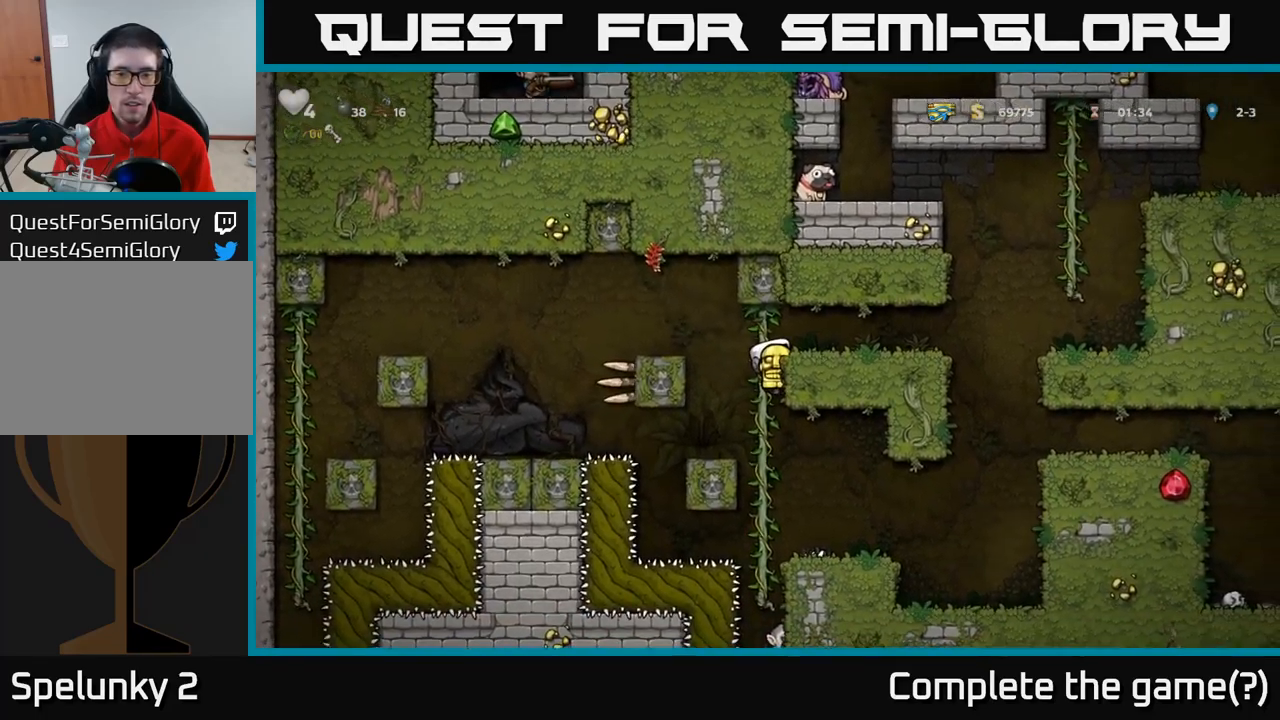
{"dt_ms": 1000, "buttons": [], "left_stick": "right"}
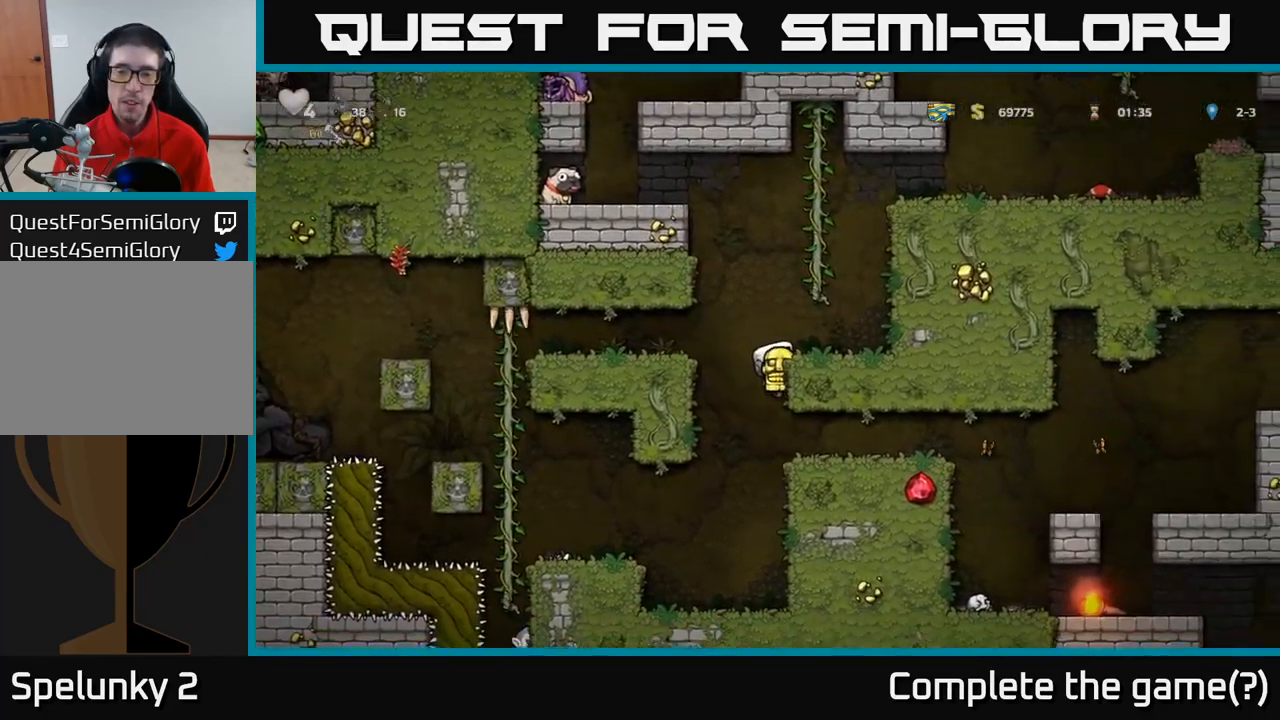
{"dt_ms": 500, "buttons": [], "left_stick": "right", "events": [[17, "left_stick", "down"], [67, "A", "down"], [183, "A", "up"], [217, "left_stick", "right"]]}
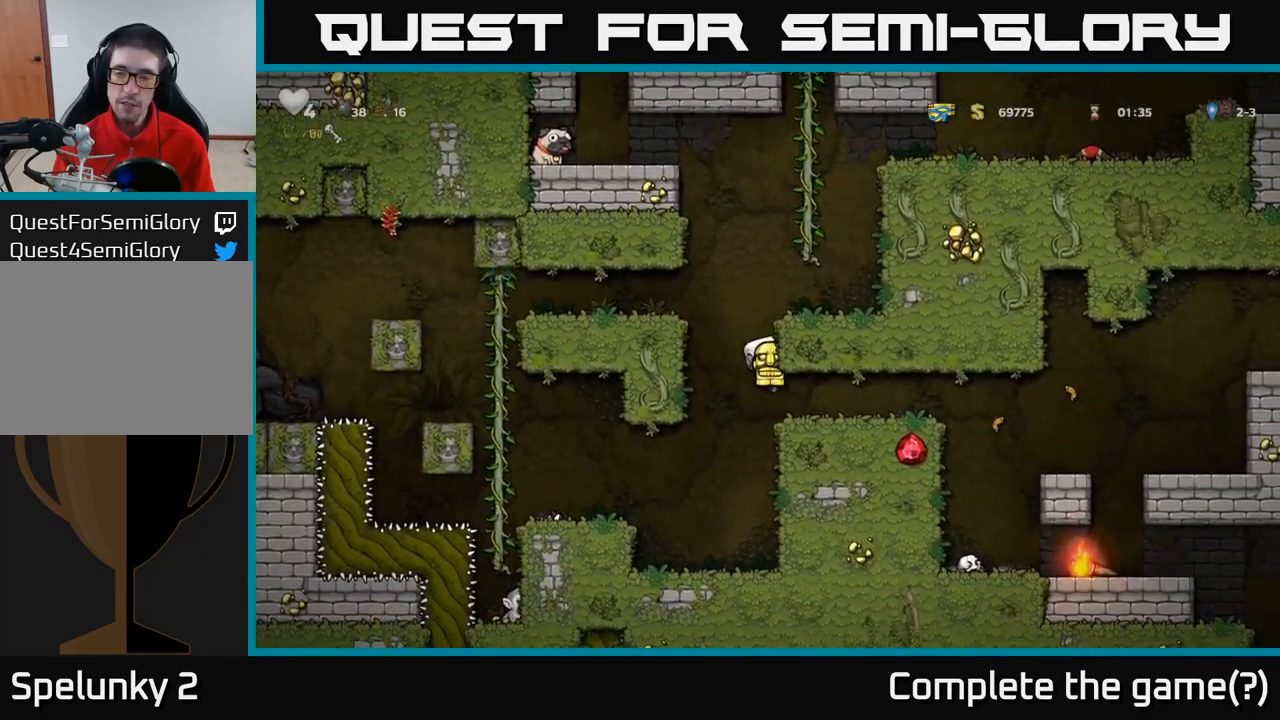
{"dt_ms": 500, "buttons": [], "left_stick": "right", "events": [[67, "left_stick", "down"], [167, "A", "down"], [267, "A", "up"], [267, "left_stick", "center"], [317, "left_stick", "right"]]}
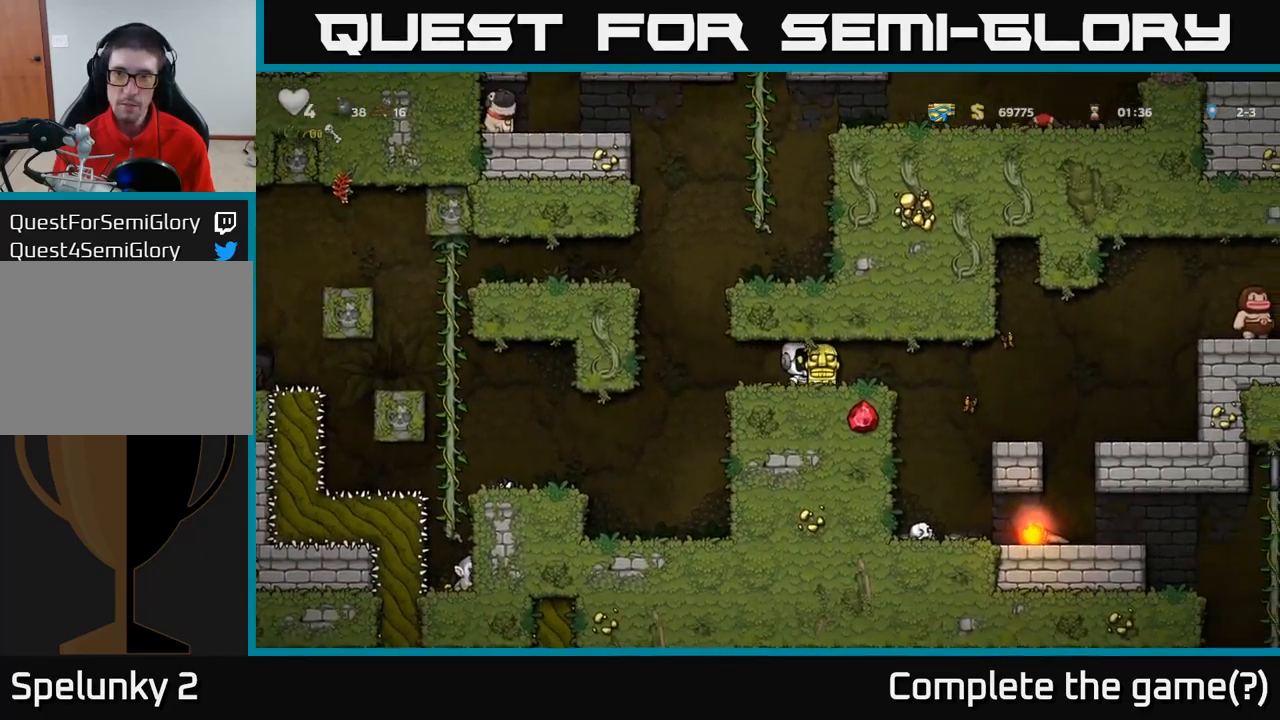
{"dt_ms": 500, "buttons": [], "left_stick": "center", "events": [[500, "left_stick", "center"]]}
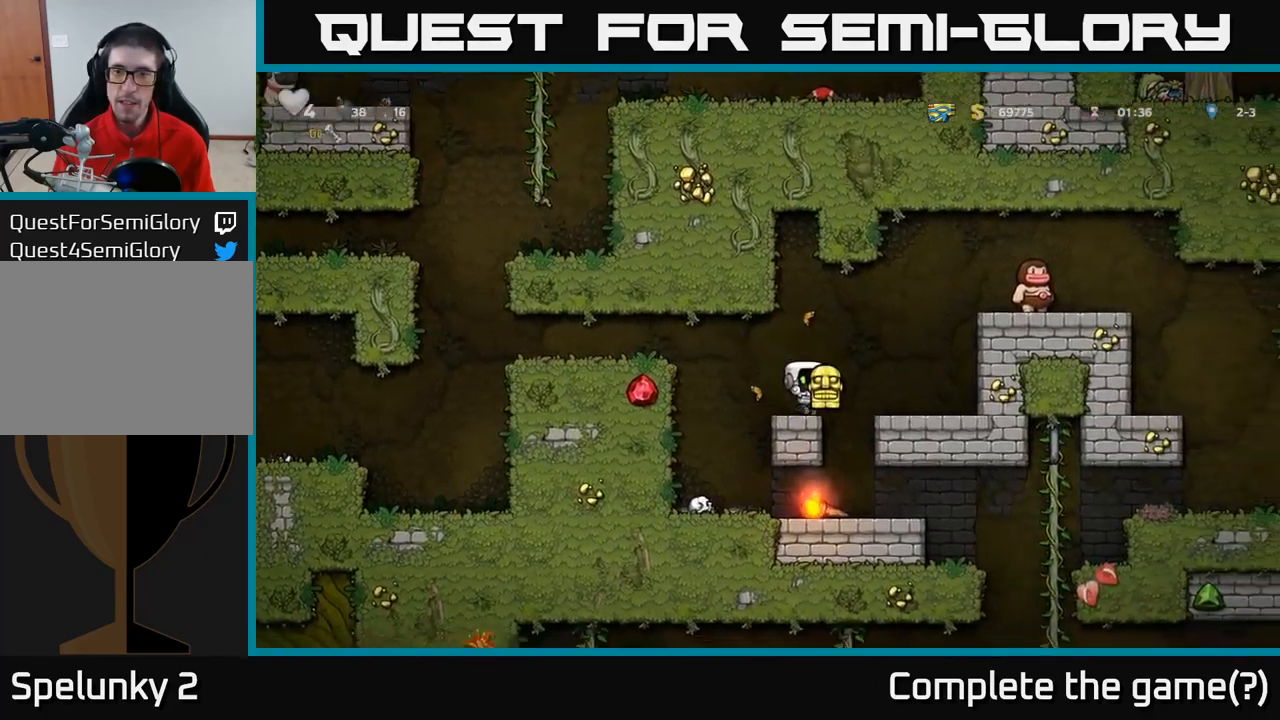
{"dt_ms": 500, "buttons": [], "left_stick": "right", "events": [[500, "left_stick", "right"]]}
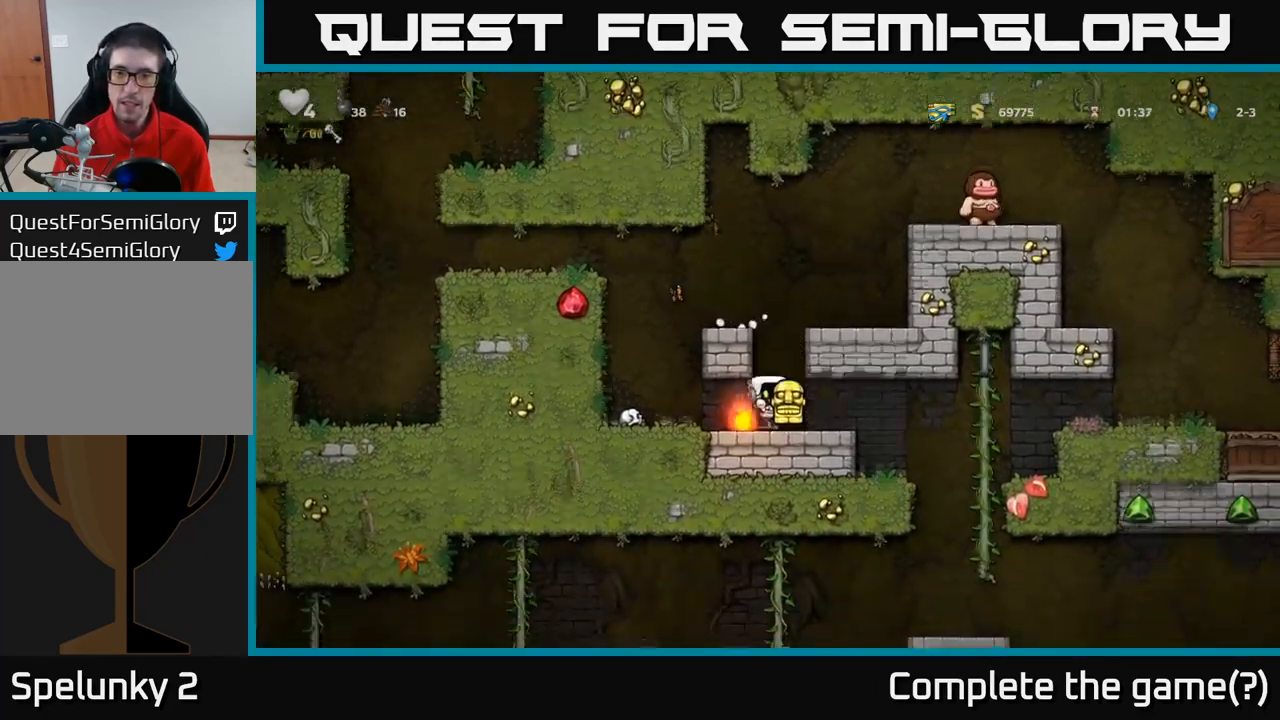
{"dt_ms": 500, "buttons": [], "left_stick": "right", "events": [[350, "A", "down"], [400, "A", "up"]]}
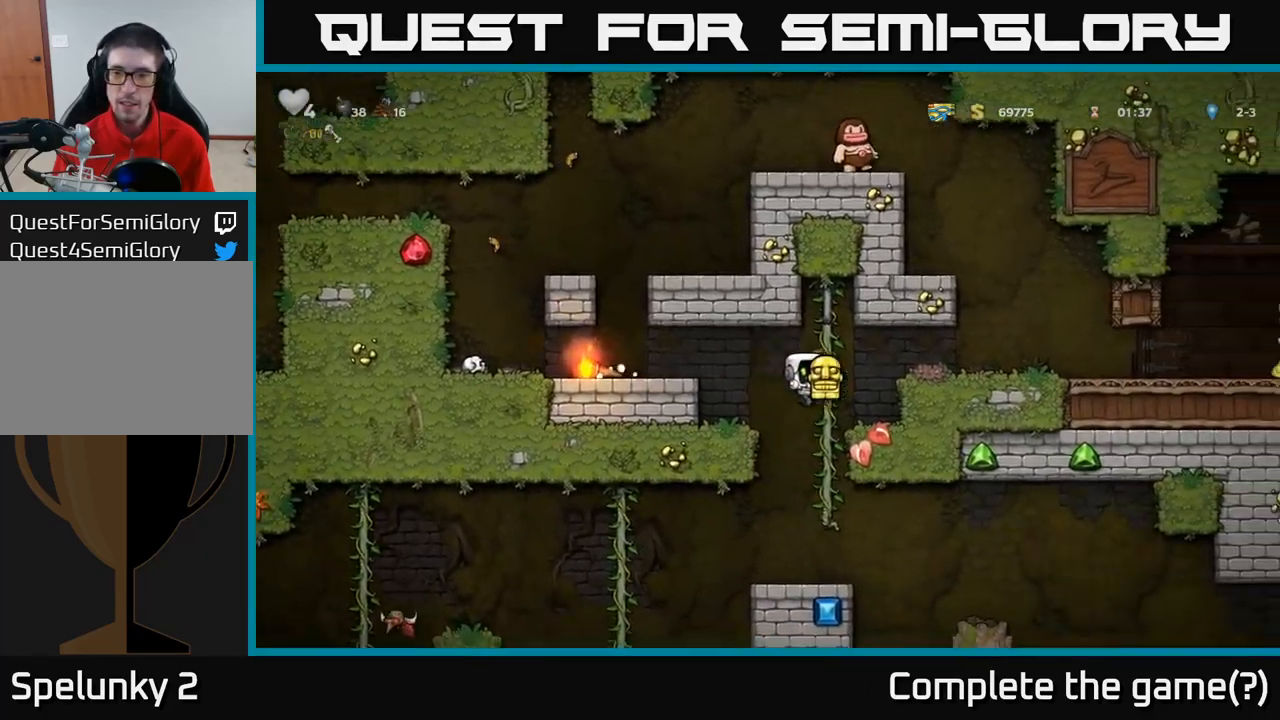
{"dt_ms": 500, "buttons": [], "left_stick": "right", "events": [[200, "A", "down"], [433, "A", "up"]]}
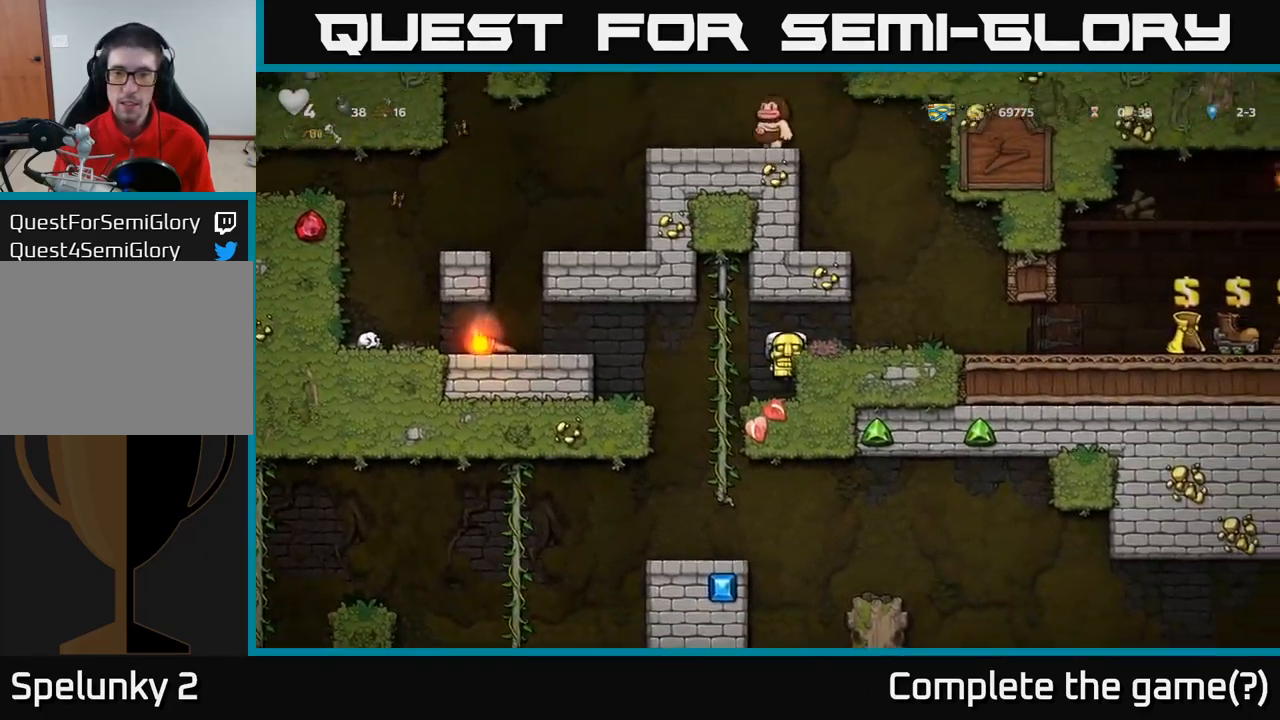
{"dt_ms": 500, "buttons": [], "left_stick": "right", "events": [[117, "A", "down"], [233, "A", "up"]]}
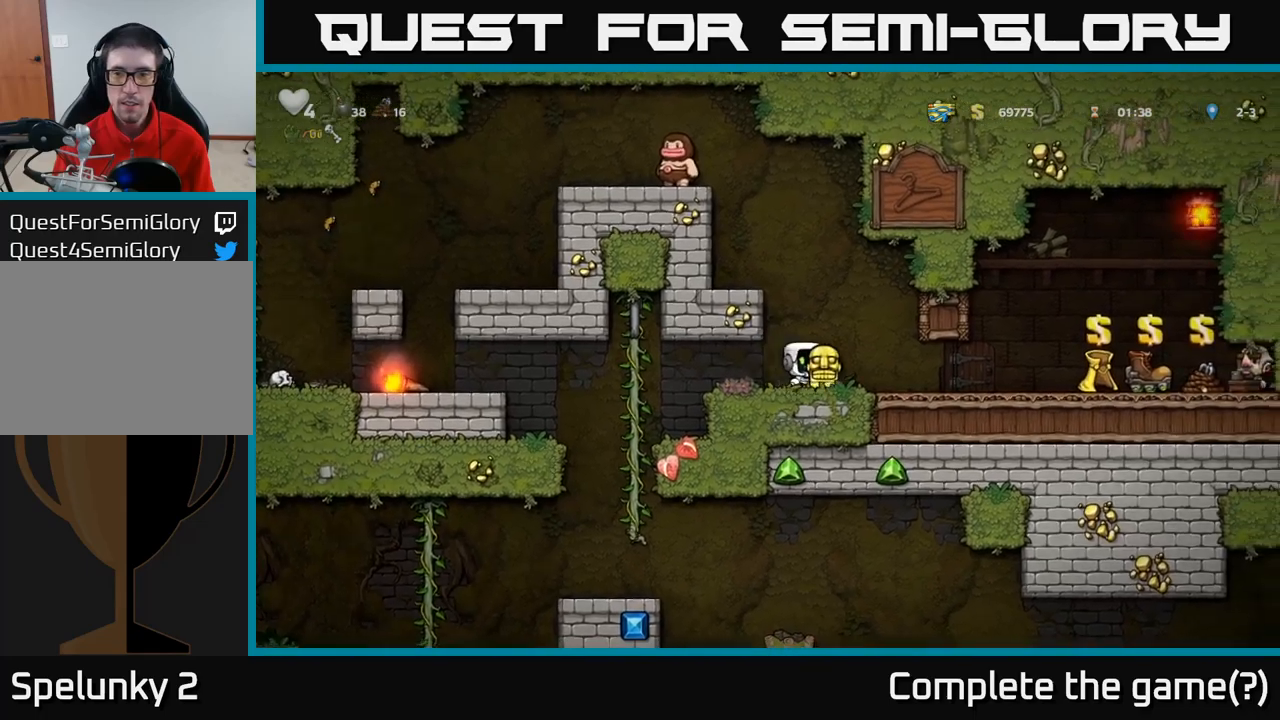
{"dt_ms": 500, "buttons": [], "left_stick": "down", "events": [[367, "left_stick", "down"], [434, "X", "down"], [500, "X", "up"]]}
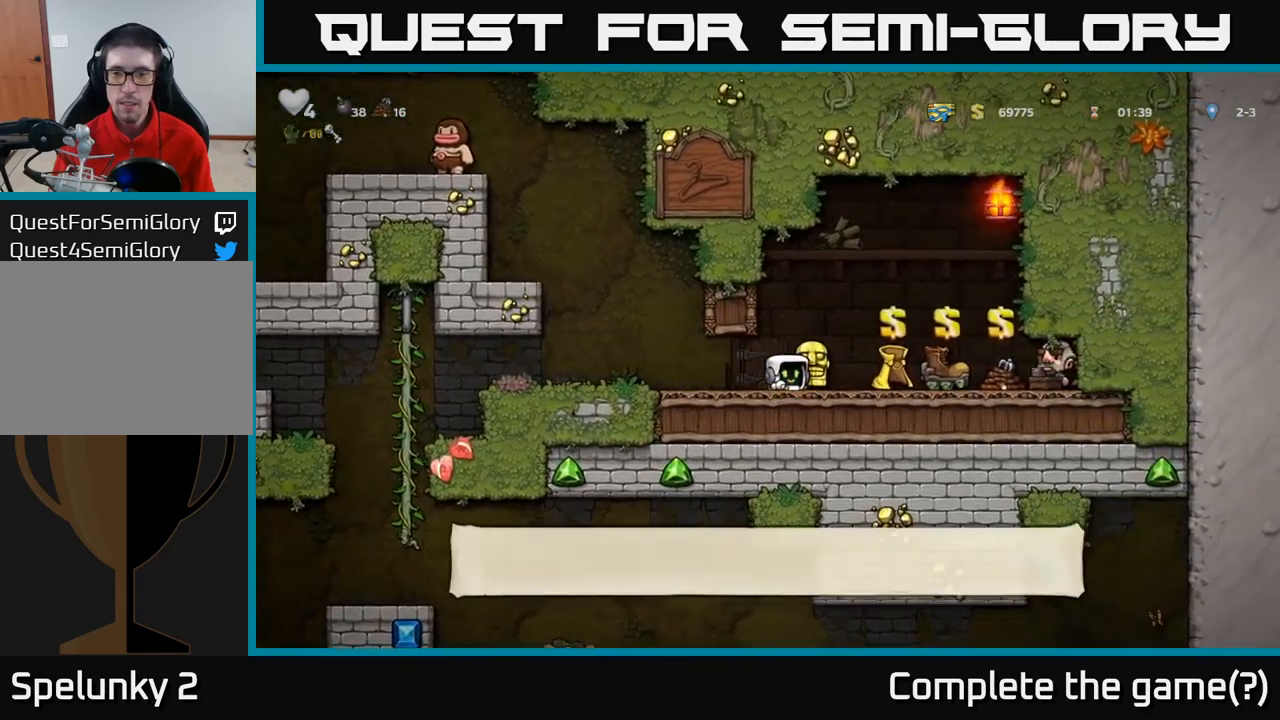
{"dt_ms": 500, "buttons": [], "left_stick": "left", "events": [[17, "left_stick", "left"]]}
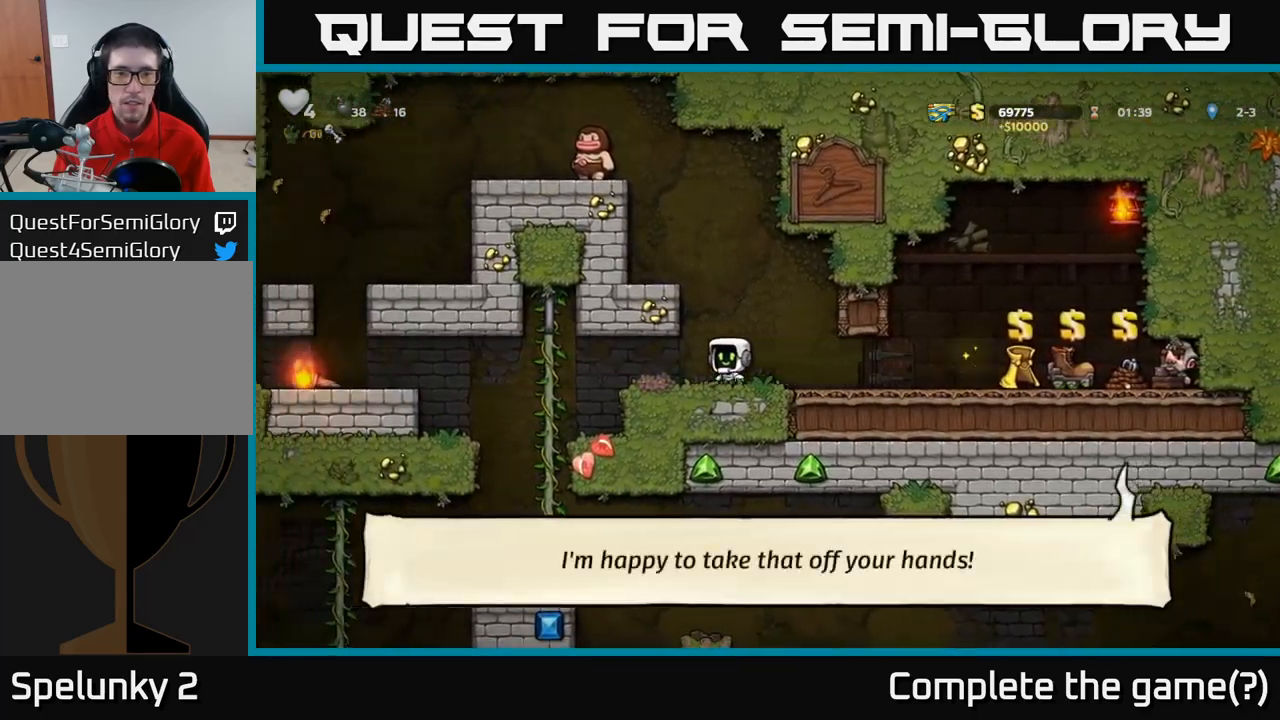
{"dt_ms": 500, "buttons": [], "left_stick": "left", "events": [[17, "A", "down"], [17, "left_stick", "center"], [67, "left_stick", "right"], [184, "left_stick", "left"], [317, "A", "up"]]}
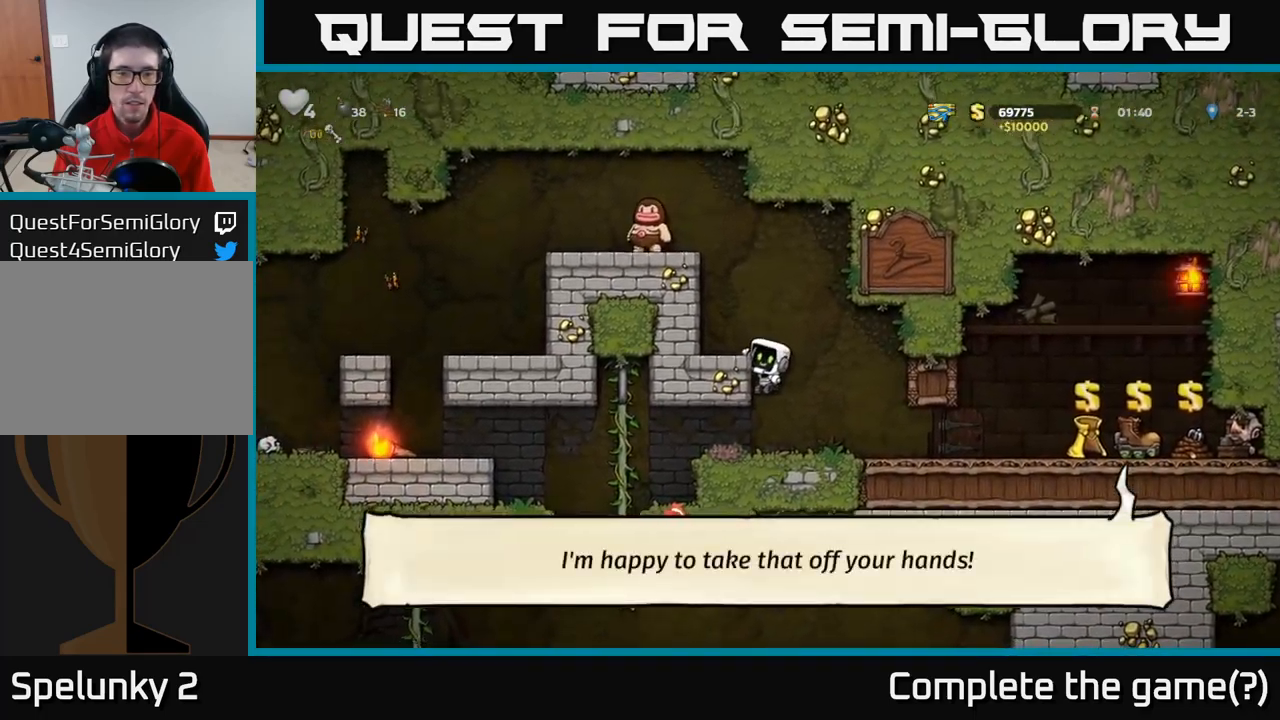
{"dt_ms": 500, "buttons": [], "left_stick": "left", "events": [[17, "A", "down"], [100, "A", "up"], [267, "left_stick", "center"], [350, "A", "down"], [350, "left_stick", "left"], [467, "A", "up"]]}
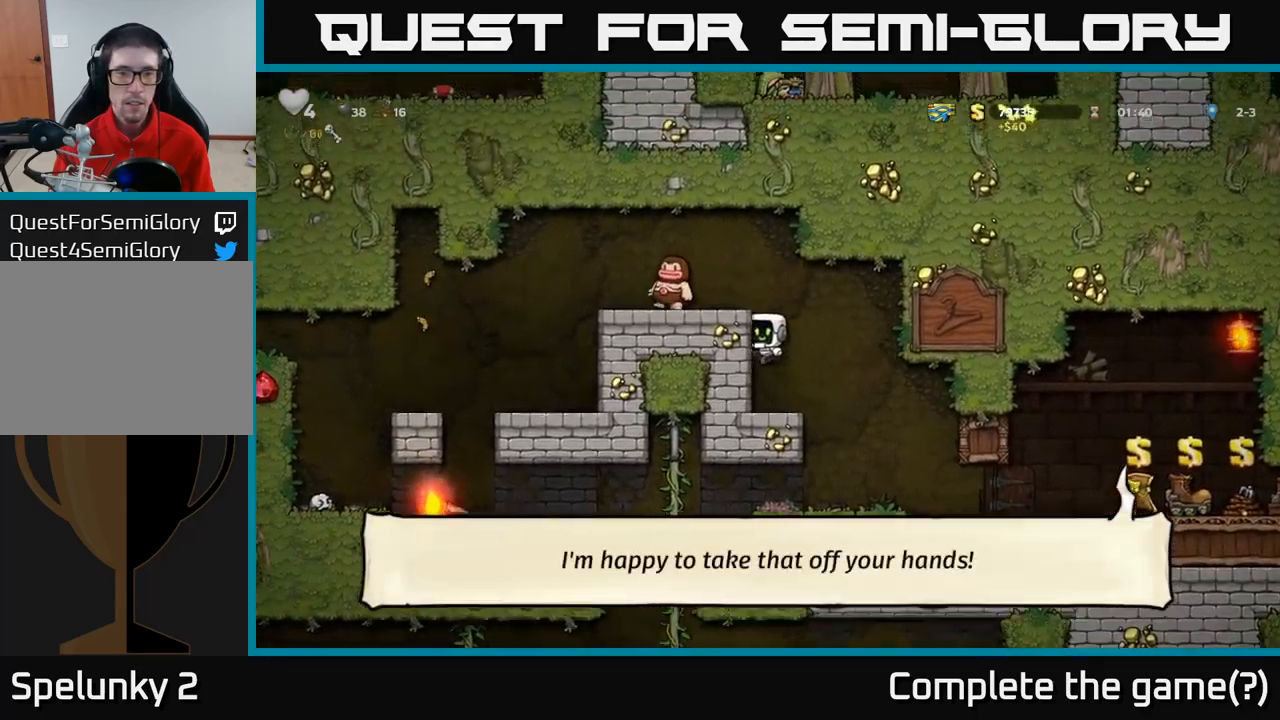
{"dt_ms": 500, "buttons": [], "left_stick": "center", "events": [[167, "A", "down"], [234, "X", "down"], [350, "X", "up"], [367, "A", "up"], [467, "left_stick", "center"]]}
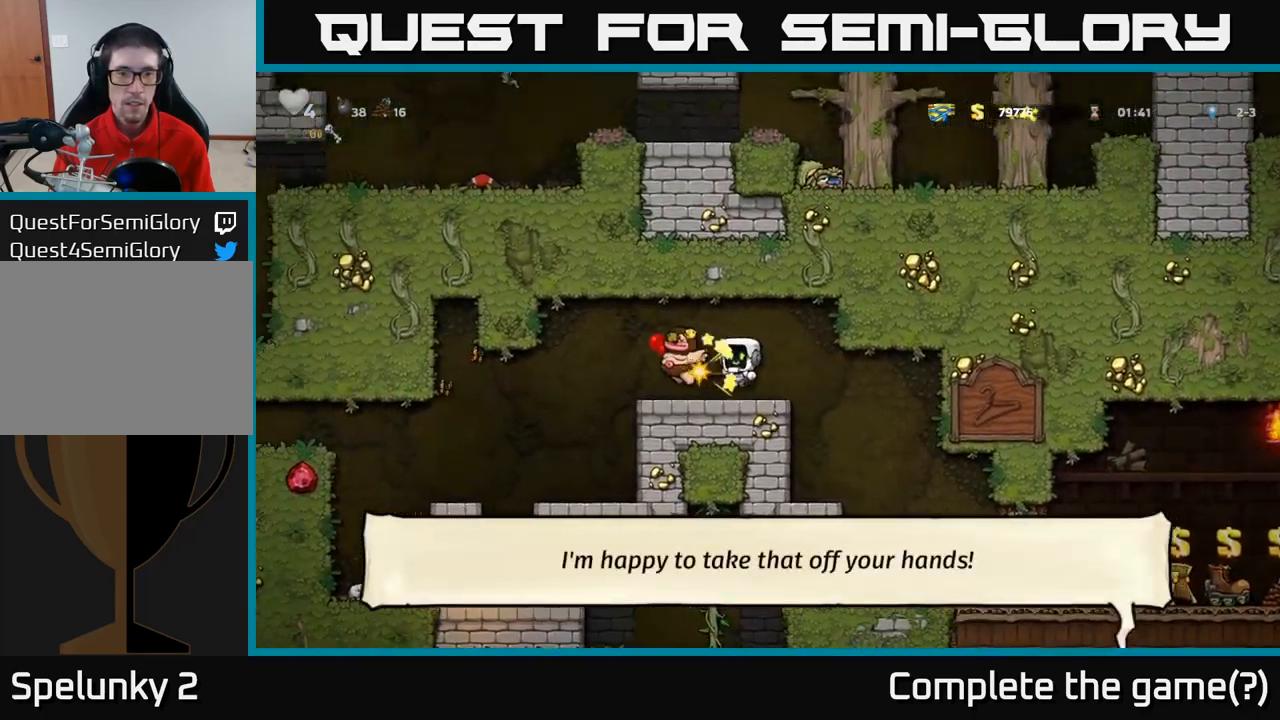
{"dt_ms": 500, "buttons": [], "left_stick": "left", "events": [[84, "left_stick", "left"], [300, "A", "down"], [384, "A", "up"]]}
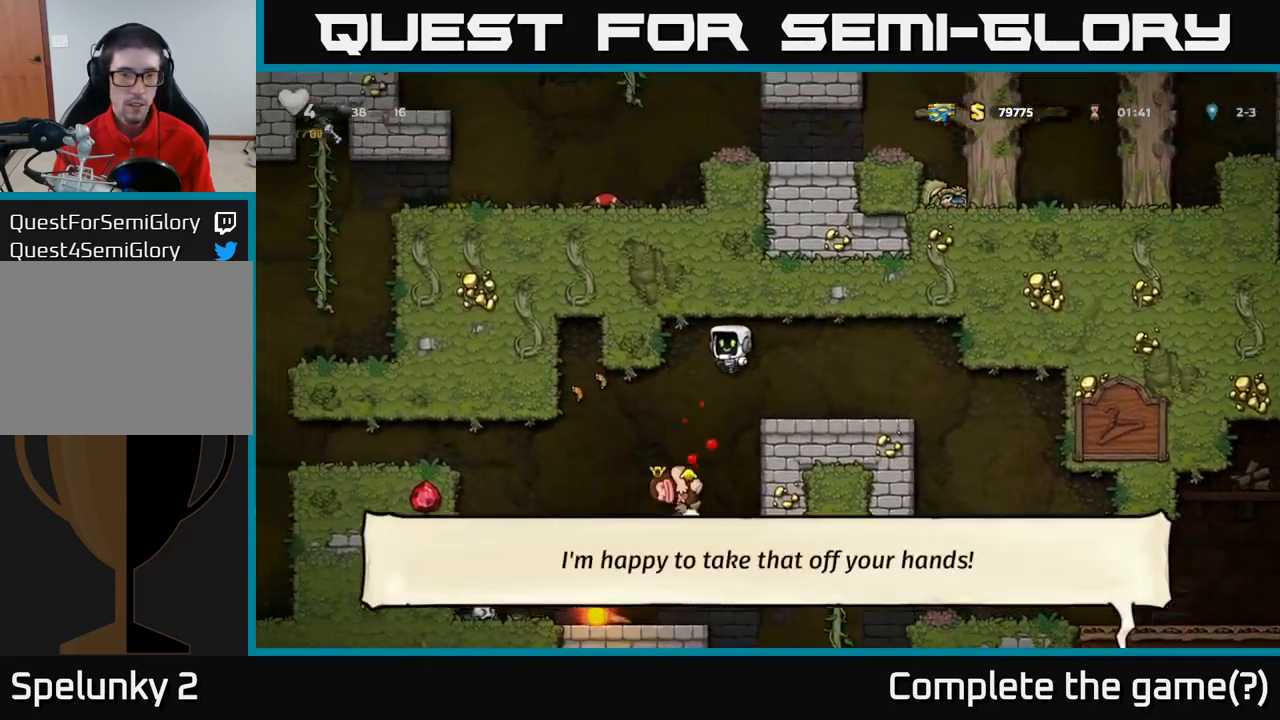
{"dt_ms": 500, "buttons": ["A"], "left_stick": "left", "events": [[100, "left_stick", "center"], [484, "A", "down"], [484, "left_stick", "left"]]}
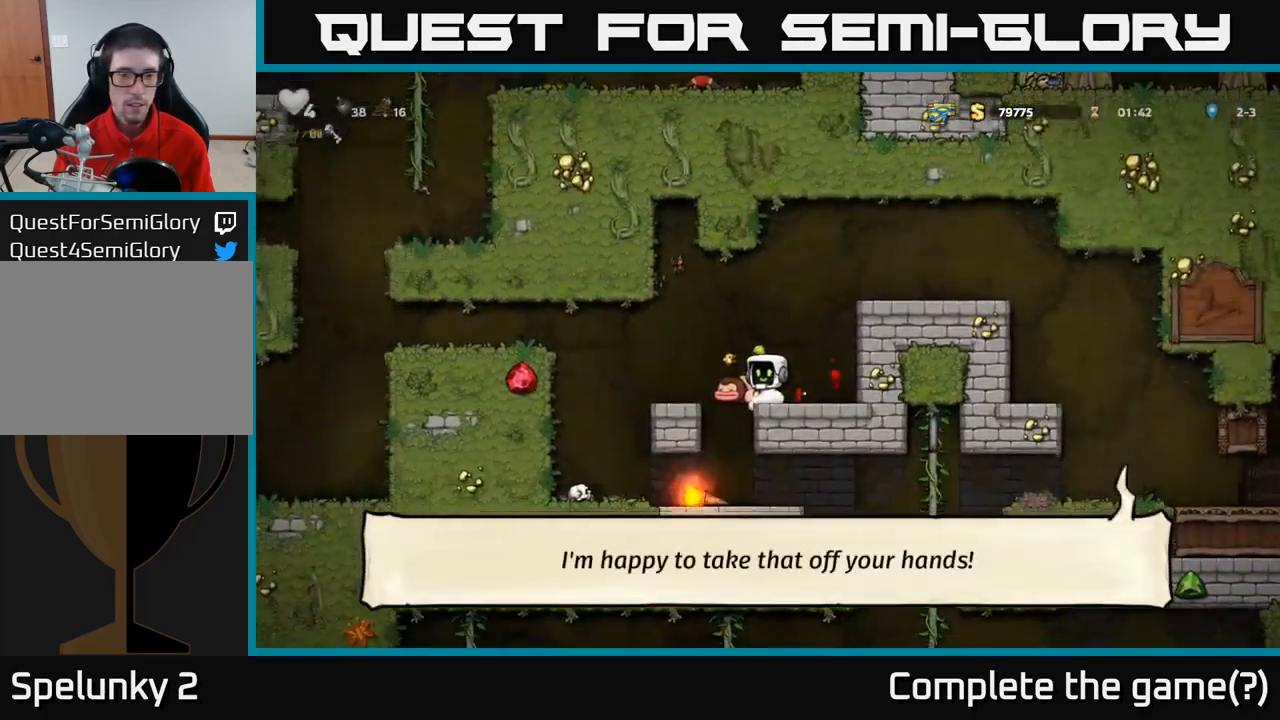
{"dt_ms": 500, "buttons": ["A"], "left_stick": "left", "events": [[67, "A", "up"], [167, "left_stick", "center"], [350, "left_stick", "left"], [484, "A", "down"]]}
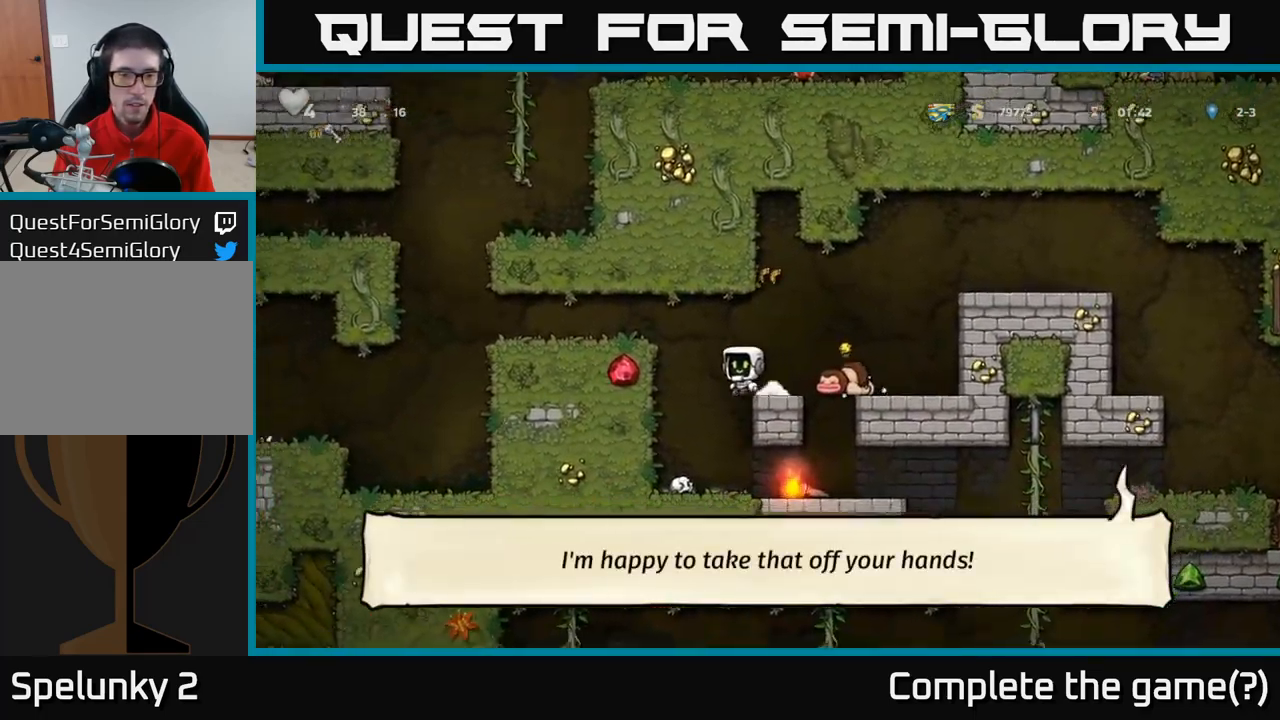
{"dt_ms": 500, "buttons": [], "left_stick": "left", "events": [[134, "A", "up"]]}
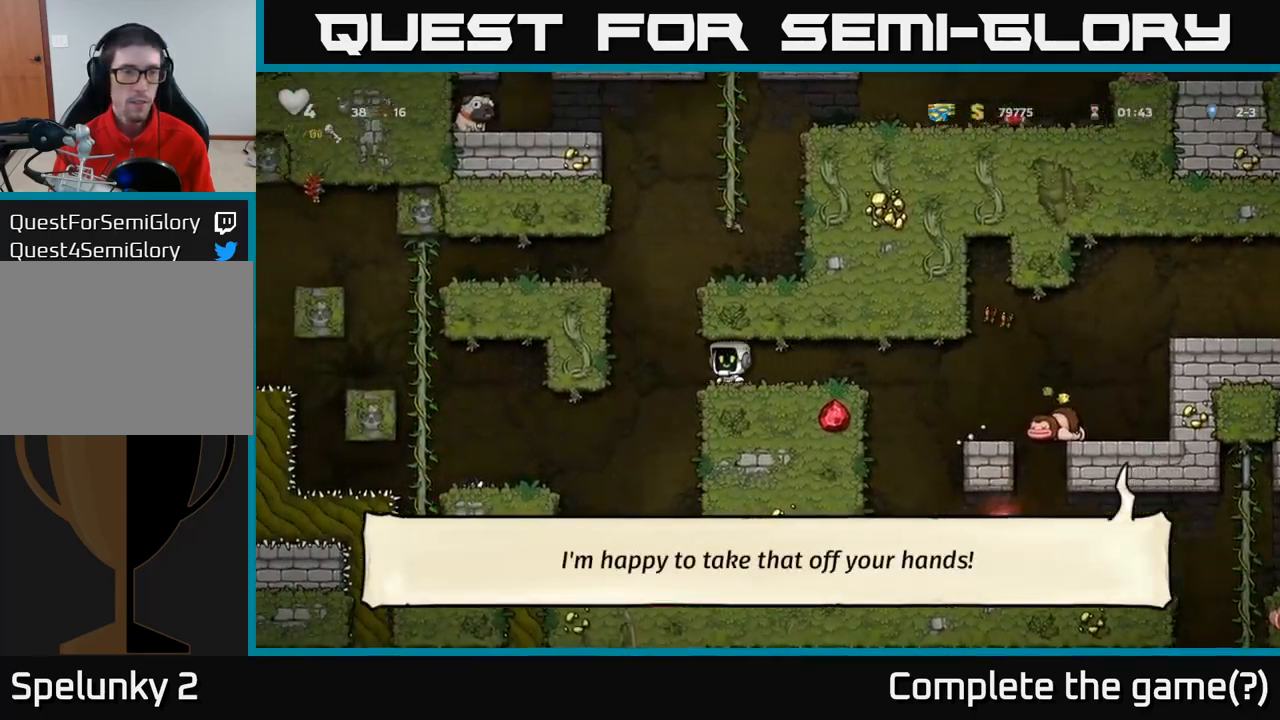
{"dt_ms": 1000, "buttons": ["A"], "left_stick": "left"}
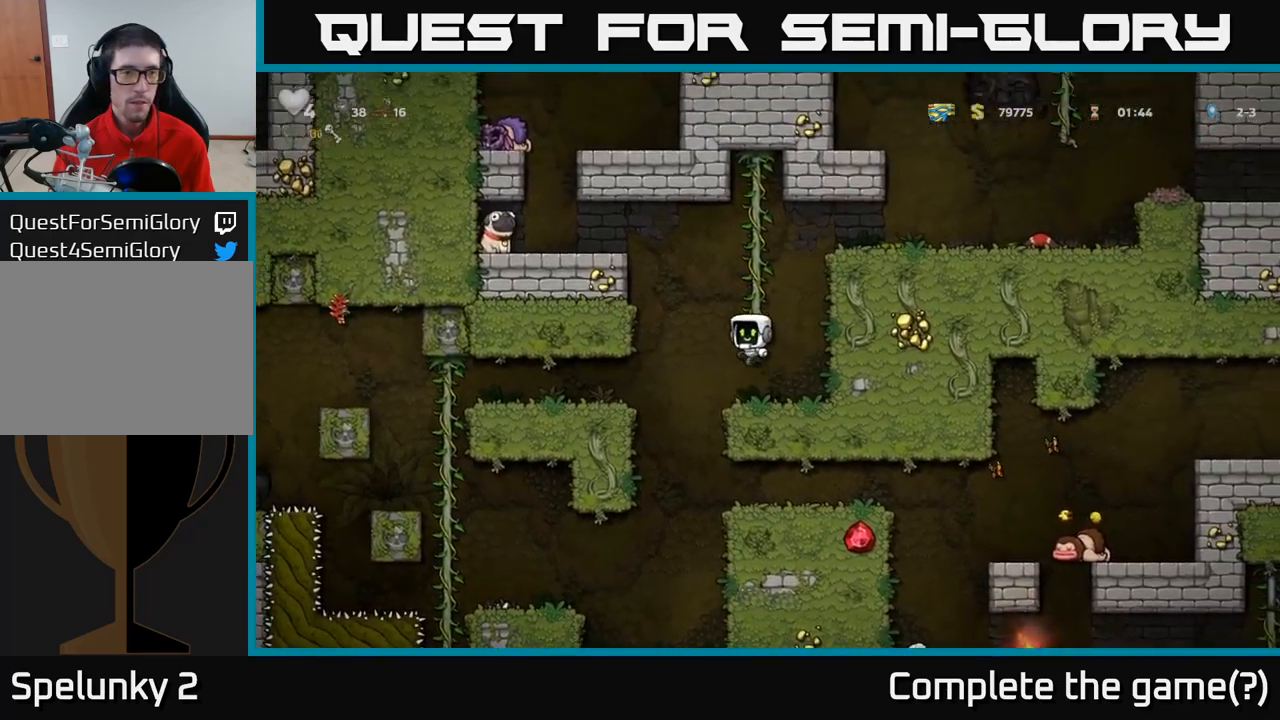
{"dt_ms": 500, "buttons": [], "left_stick": "left", "events": [[166, "A", "up"], [300, "A", "down"], [400, "A", "up"]]}
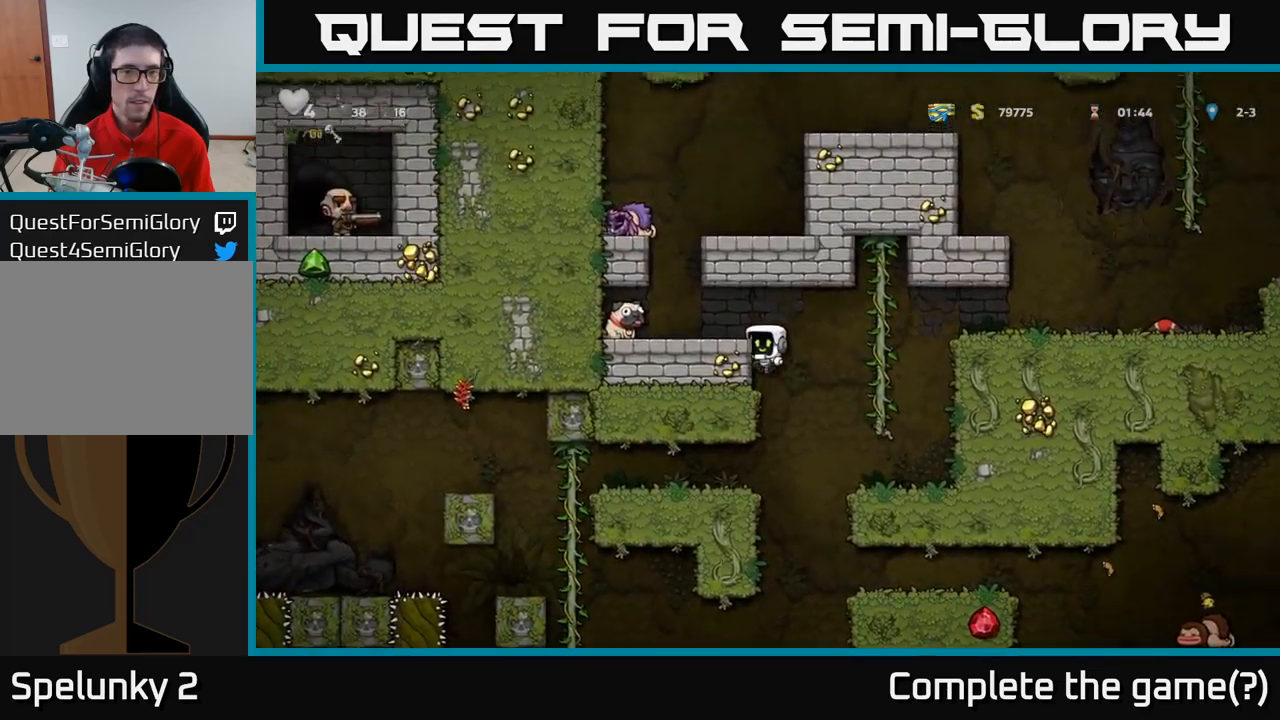
{"dt_ms": 500, "buttons": [], "left_stick": "left", "events": [[100, "A", "down"], [216, "A", "up"]]}
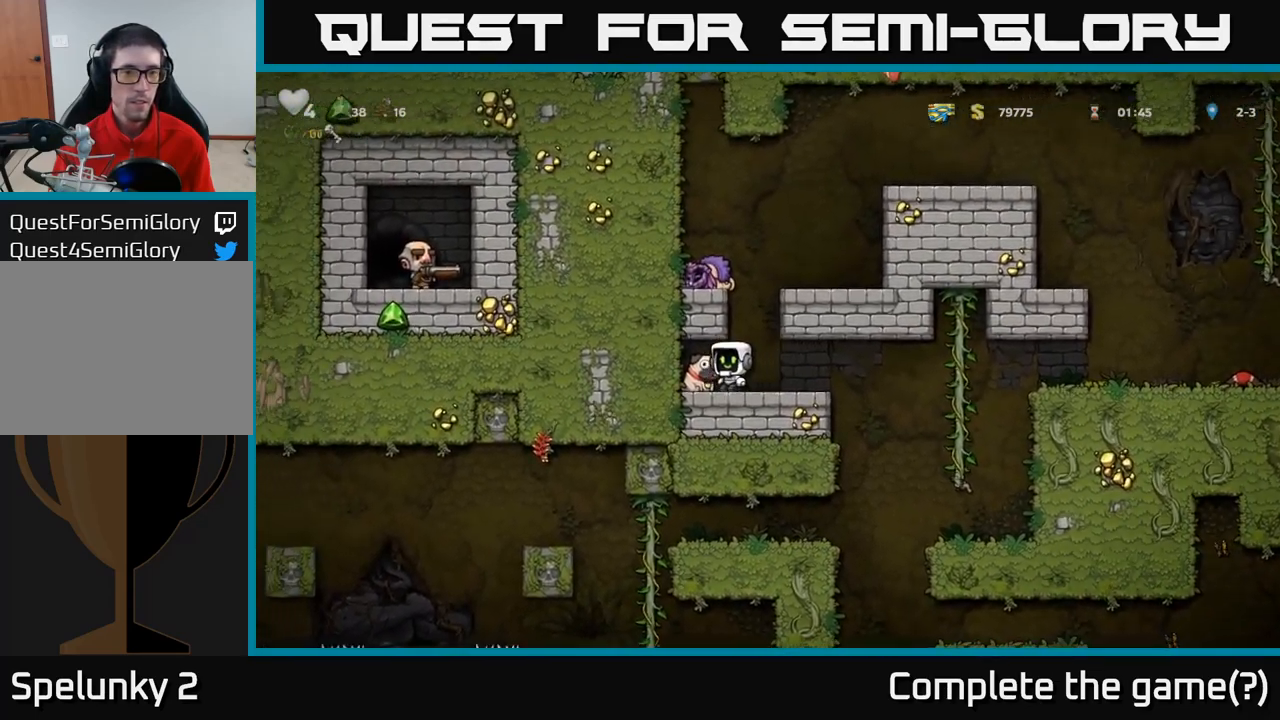
{"dt_ms": 500, "buttons": [], "left_stick": "right", "events": [[50, "left_stick", "down"], [66, "X", "down"], [150, "X", "up"], [183, "left_stick", "right"]]}
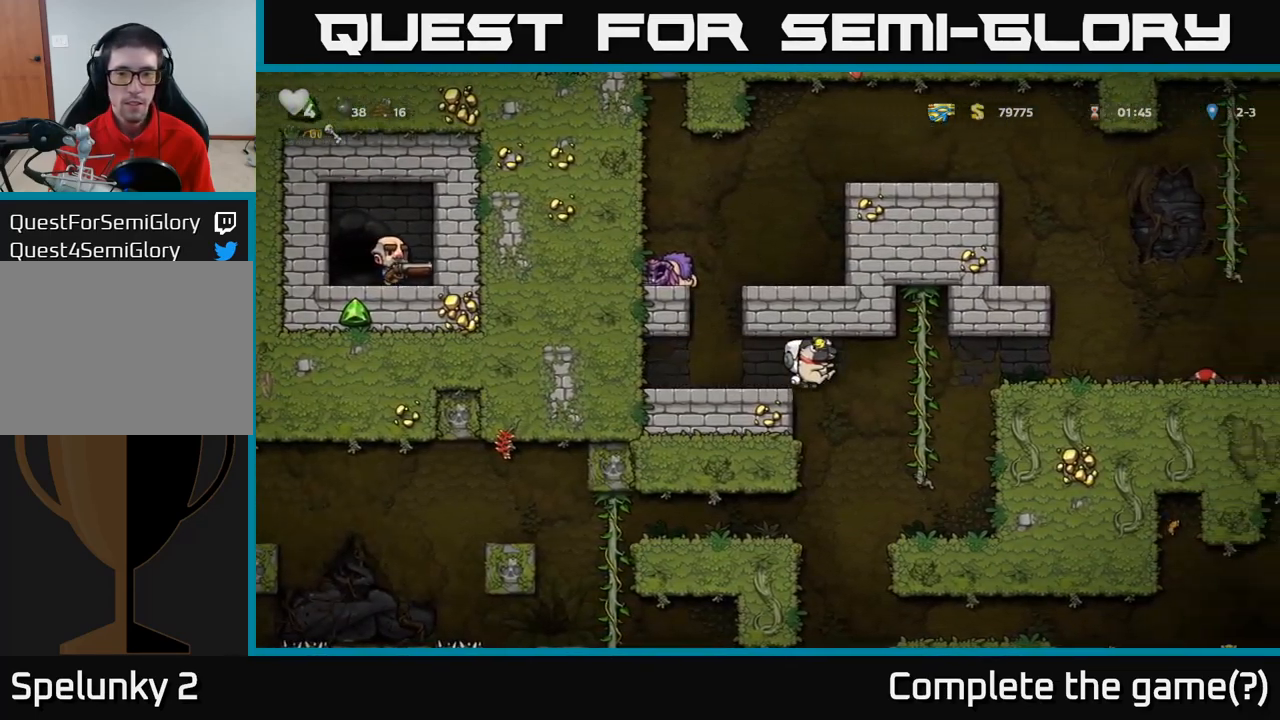
{"dt_ms": 500, "buttons": [], "left_stick": "down-left", "events": [[333, "left_stick", "left"], [433, "left_stick", "down-left"]]}